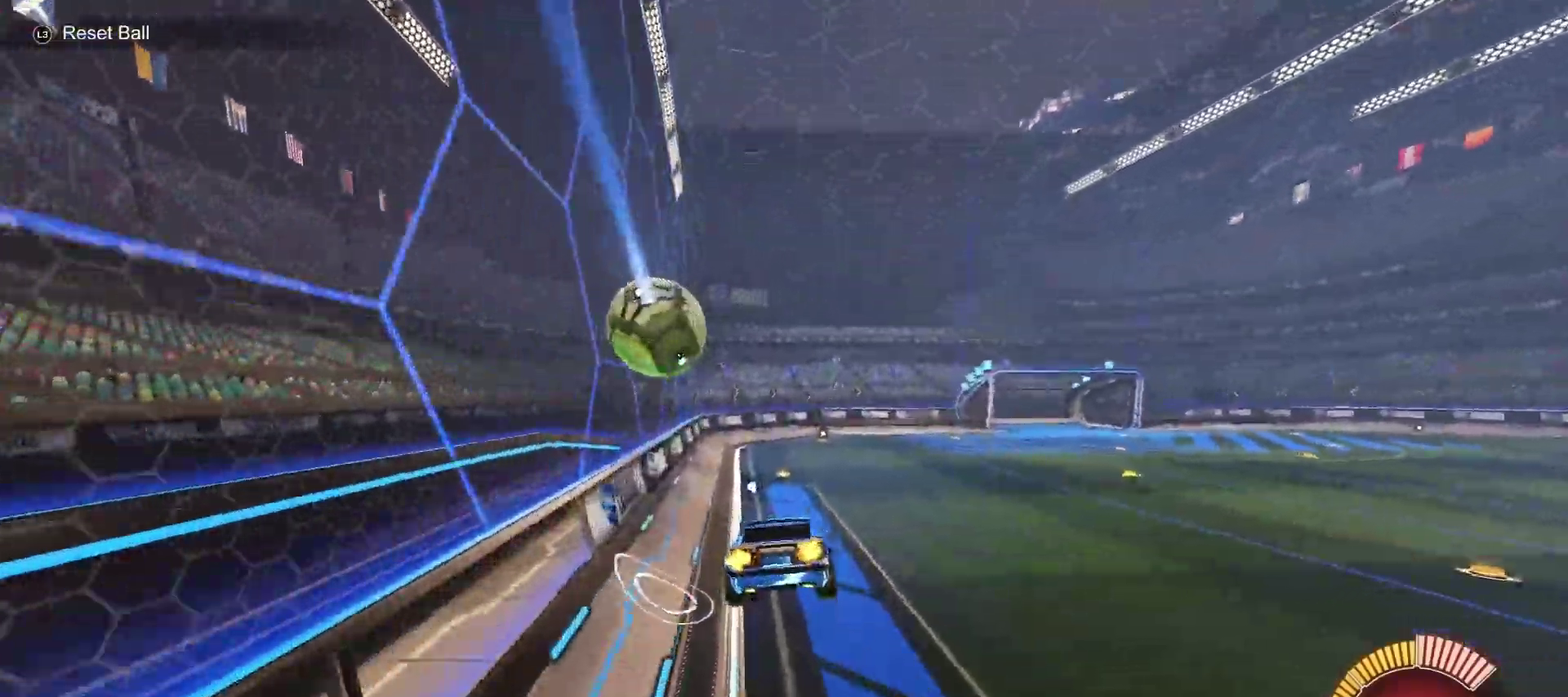
Gameplay with a controller (PlayStation layout); each line is a JSON object with the inputs held at the frame after it. "events" lists button and stick changes between this image and that frame as [ms after this image, input, new state], when the widget could be followed in between.
{"buttons": ["CIRCLE", "R2"], "left_stick": "right", "right_stick": "center", "events": [[100, "CIRCLE", "down"], [117, "SQUARE", "down"], [117, "TRIANGLE", "down"], [133, "left_stick", "down-right"], [250, "left_stick", "right"], [300, "left_stick", "up-right"], [317, "SQUARE", "up"], [367, "left_stick", "right"], [467, "TRIANGLE", "up"]]}
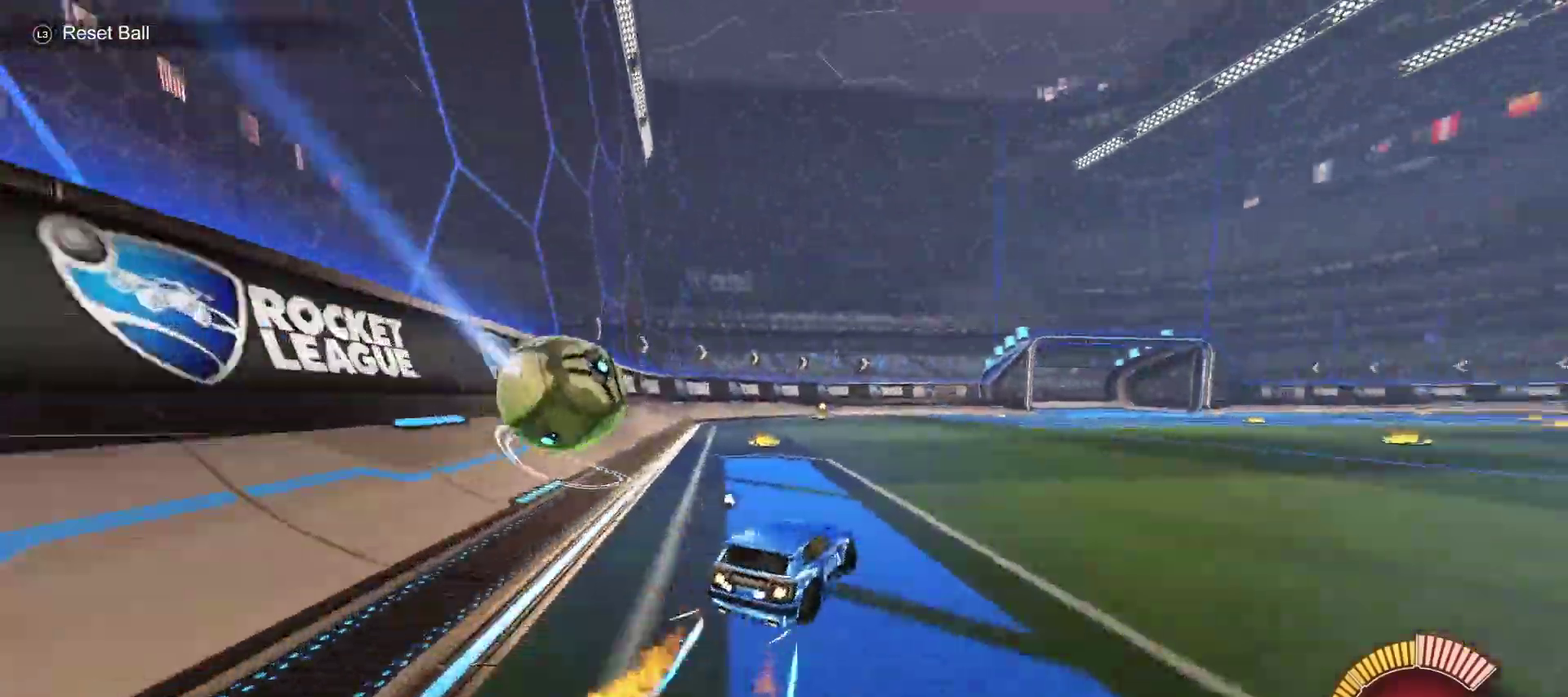
{"buttons": ["CIRCLE", "R2"], "left_stick": "down-right", "right_stick": "center", "events": [[17, "L2", "down"], [117, "CIRCLE", "up"], [167, "R2", "up"], [283, "L2", "up"], [283, "R2", "down"], [317, "left_stick", "down-right"], [367, "CROSS", "down"], [400, "left_stick", "down"], [467, "CROSS", "up"], [467, "left_stick", "down-right"], [500, "CIRCLE", "down"]]}
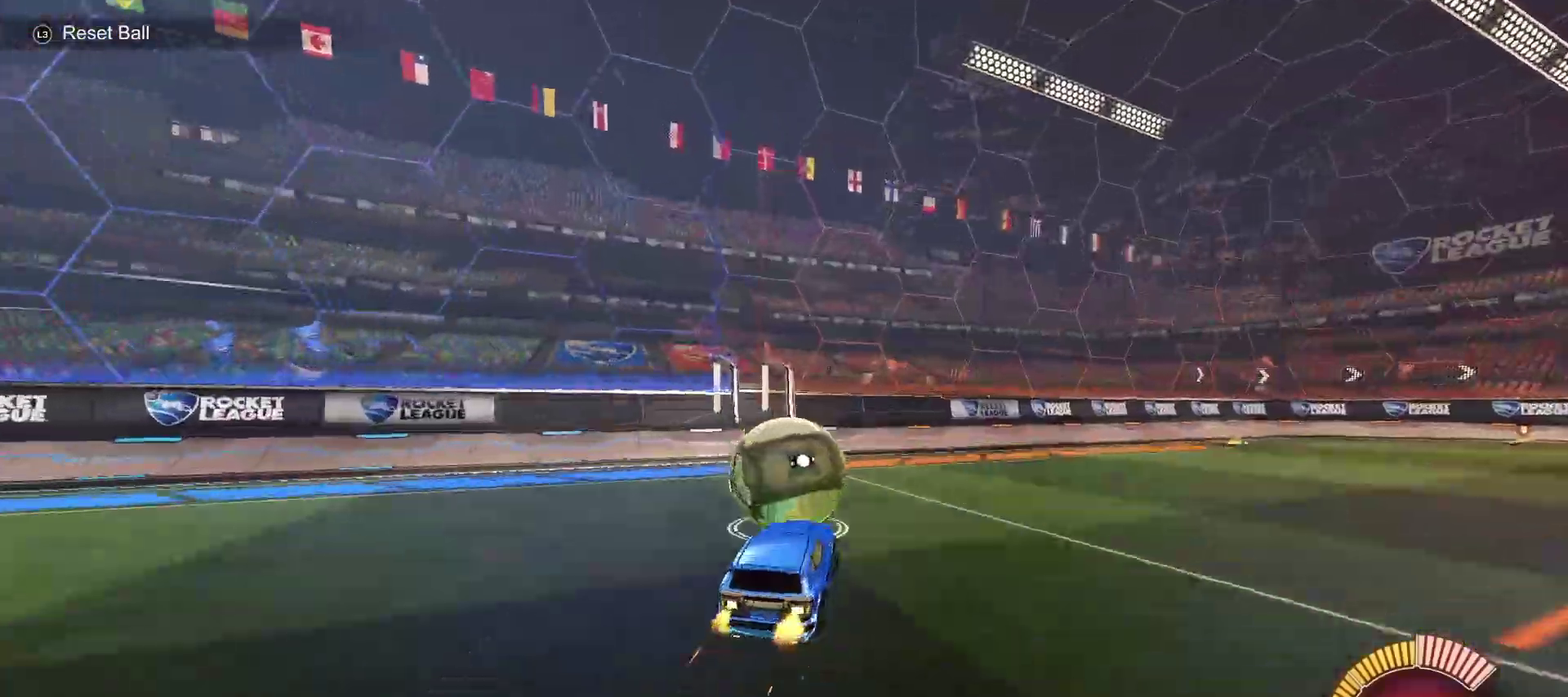
{"buttons": ["CIRCLE", "SQUARE", "L1", "R2"], "left_stick": "up-left", "right_stick": "center", "events": [[33, "CROSS", "down"], [50, "left_stick", "up-left"], [100, "SQUARE", "down"], [133, "left_stick", "left"], [183, "left_stick", "down"], [350, "left_stick", "up-left"], [400, "CROSS", "up"], [450, "L1", "down"]]}
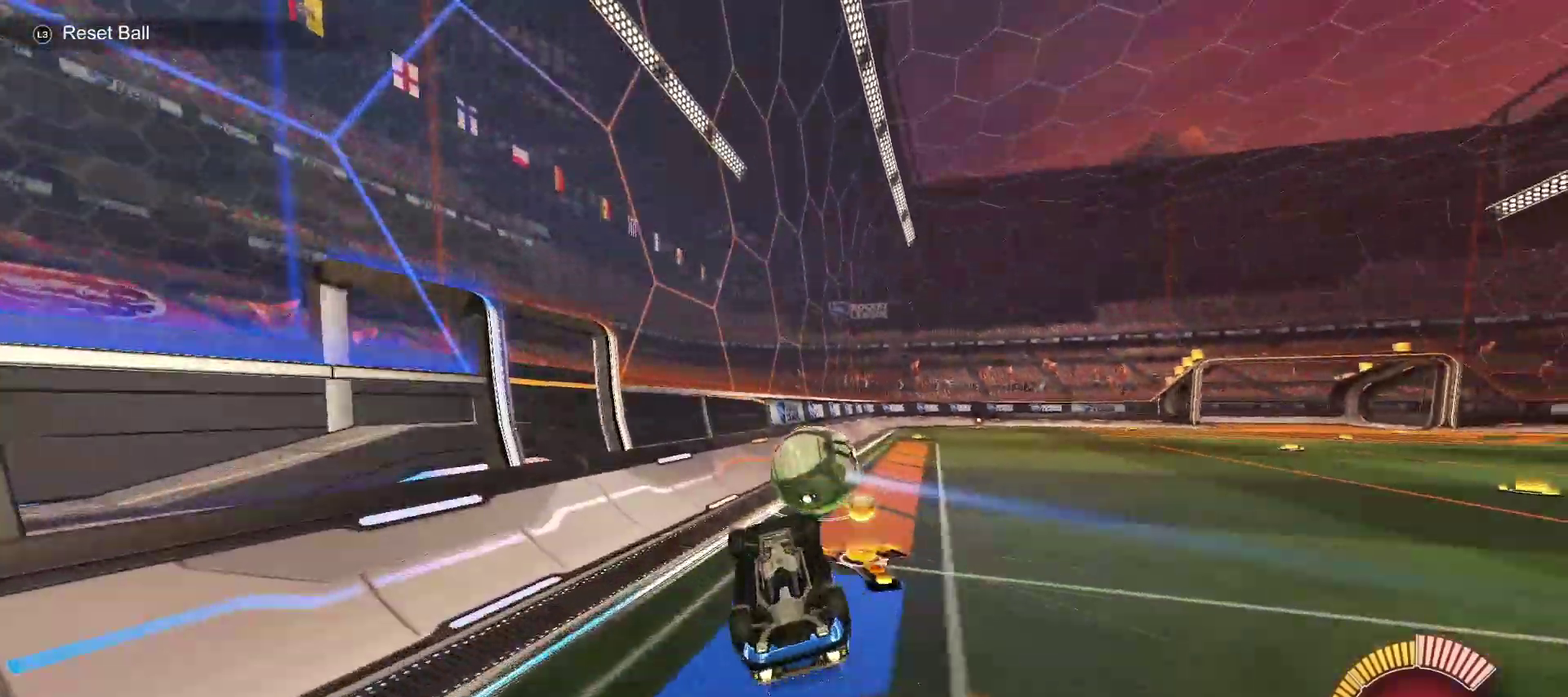
{"buttons": ["CIRCLE", "R2"], "left_stick": "center", "right_stick": "center", "events": [[33, "SQUARE", "up"], [33, "left_stick", "left"], [83, "left_stick", "down-left"], [217, "L1", "up"], [250, "left_stick", "center"]]}
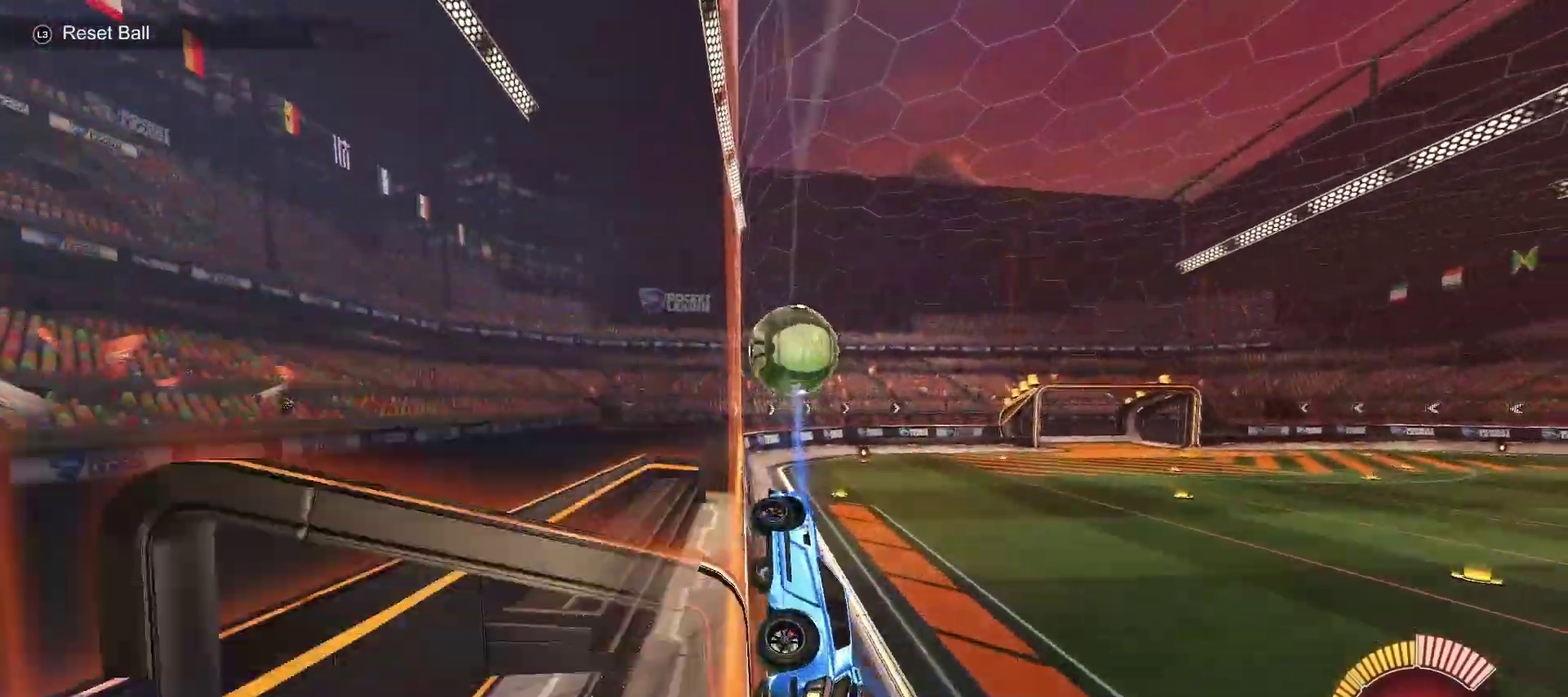
{"buttons": ["CIRCLE", "R2"], "left_stick": "center", "right_stick": "center", "events": []}
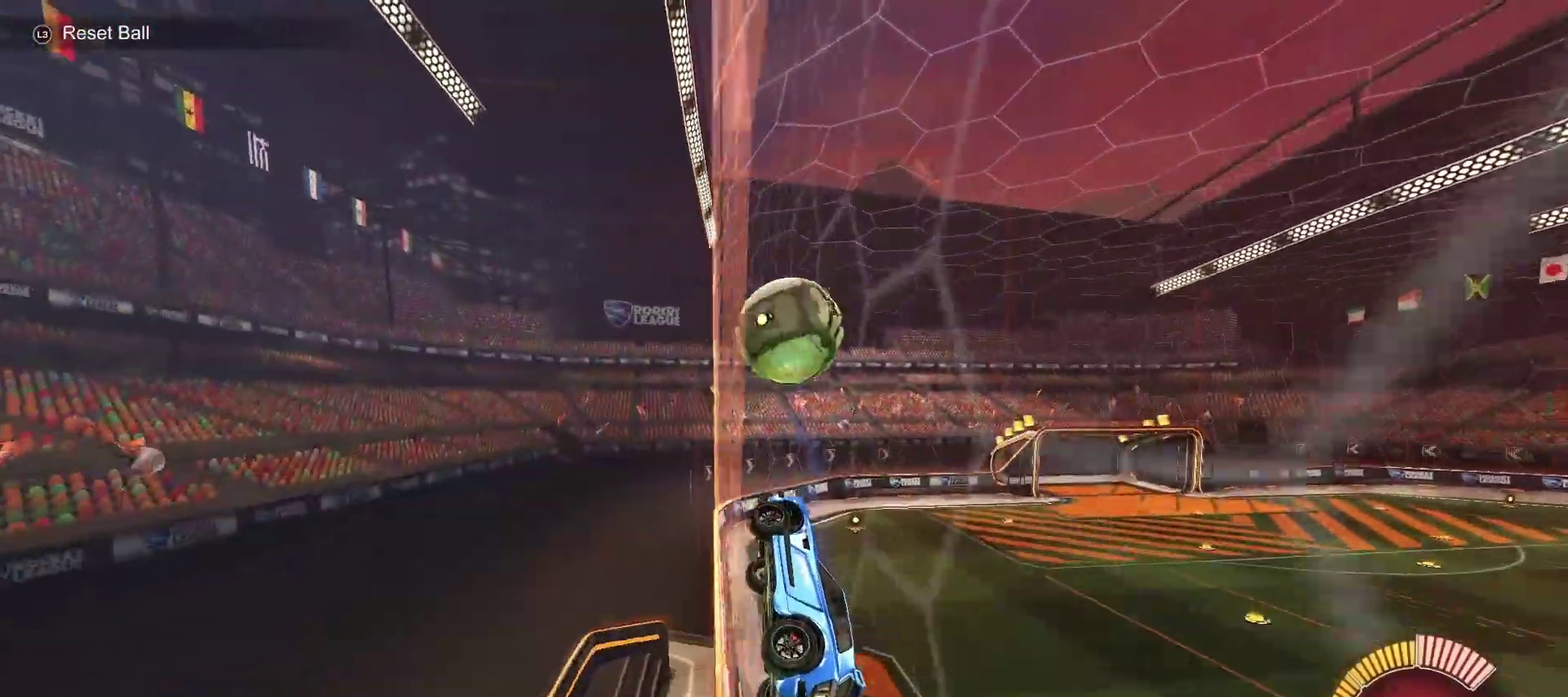
{"buttons": ["CIRCLE", "R2"], "left_stick": "down-right", "right_stick": "center"}
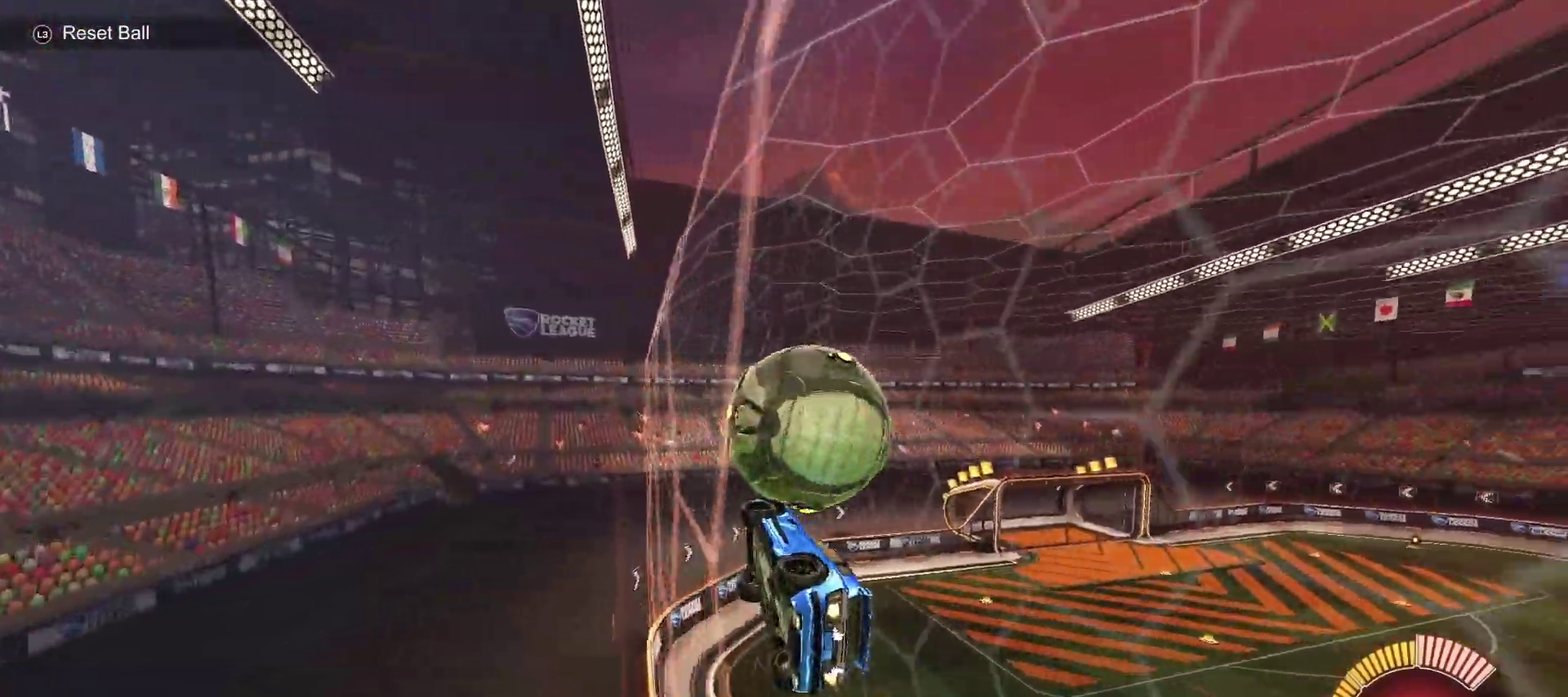
{"buttons": ["CIRCLE", "R2"], "left_stick": "right", "right_stick": "center"}
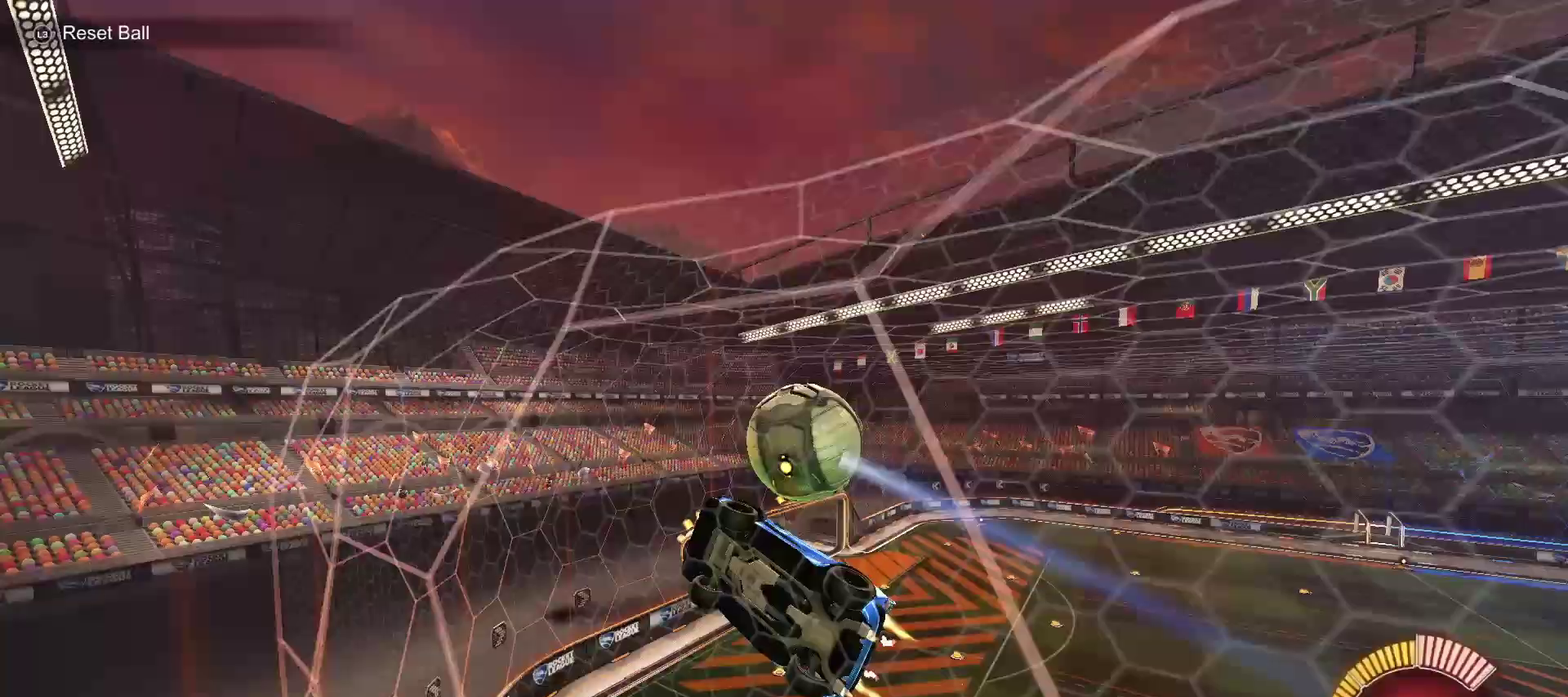
{"buttons": ["CIRCLE", "R2"], "left_stick": "center", "right_stick": "center"}
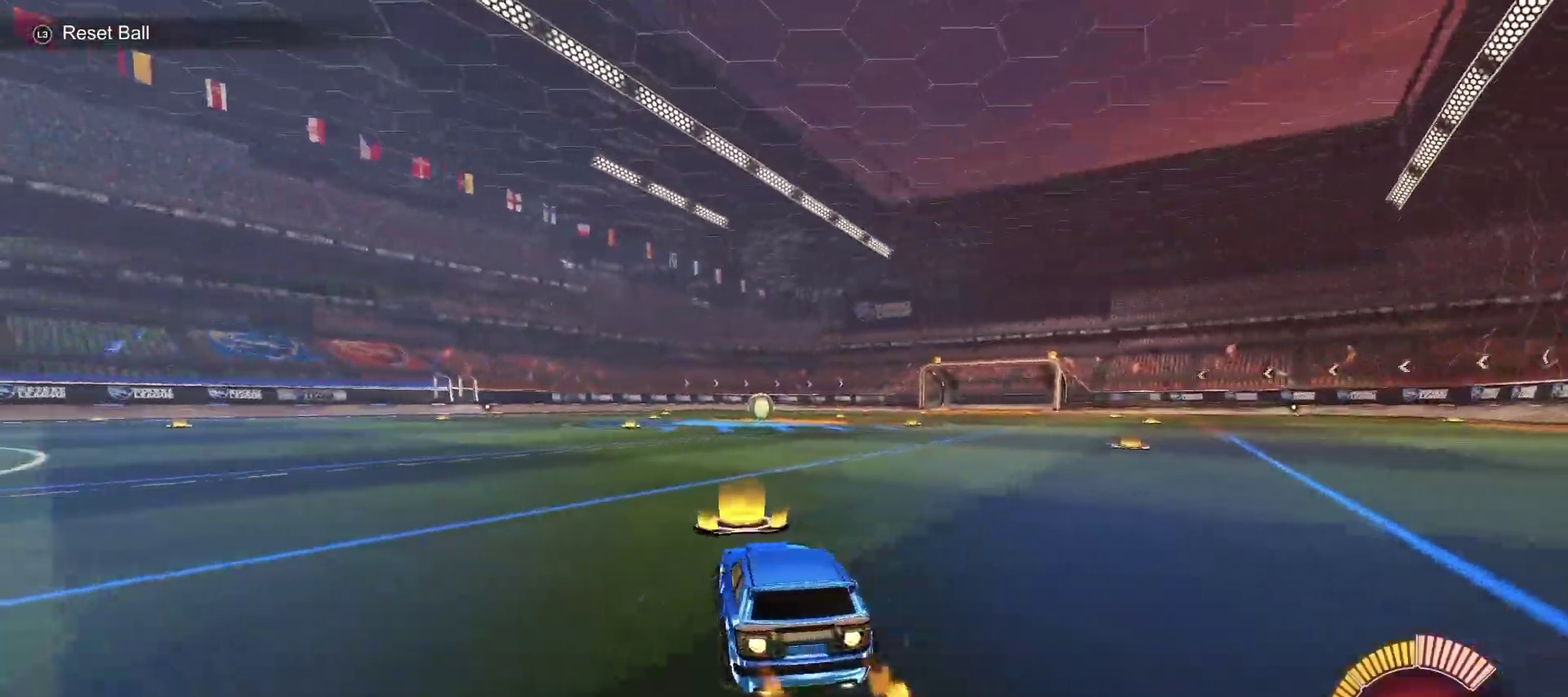
{"buttons": ["CROSS", "CIRCLE", "SQUARE", "R2"], "left_stick": "down", "right_stick": "center", "events": [[250, "CROSS", "down"], [300, "left_stick", "up-right"], [333, "CROSS", "up"], [383, "CROSS", "down"], [417, "SQUARE", "down"], [450, "left_stick", "down-right"], [500, "left_stick", "down"]]}
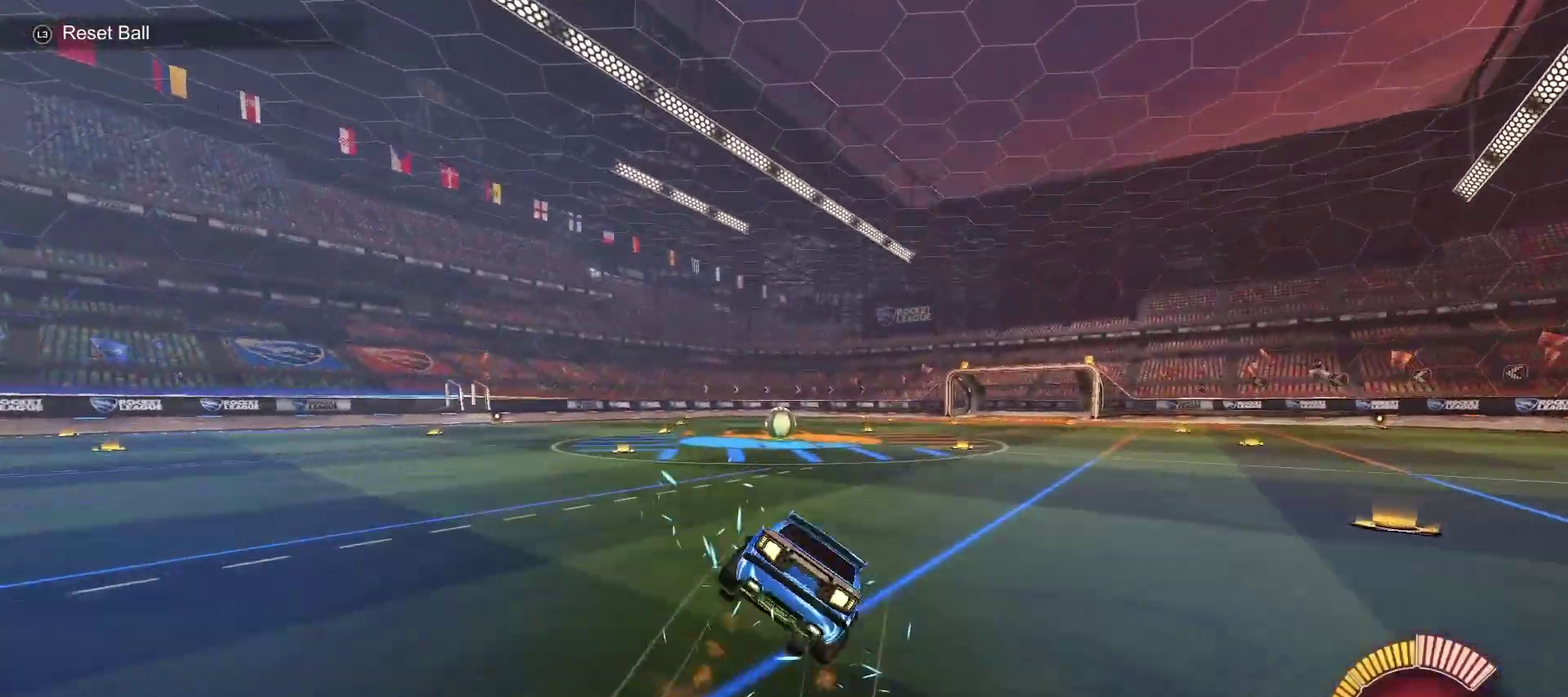
{"buttons": ["SQUARE", "R2"], "left_stick": "down-right", "right_stick": "center", "events": [[67, "CROSS", "up"], [83, "left_stick", "down-right"], [317, "CIRCLE", "up"]]}
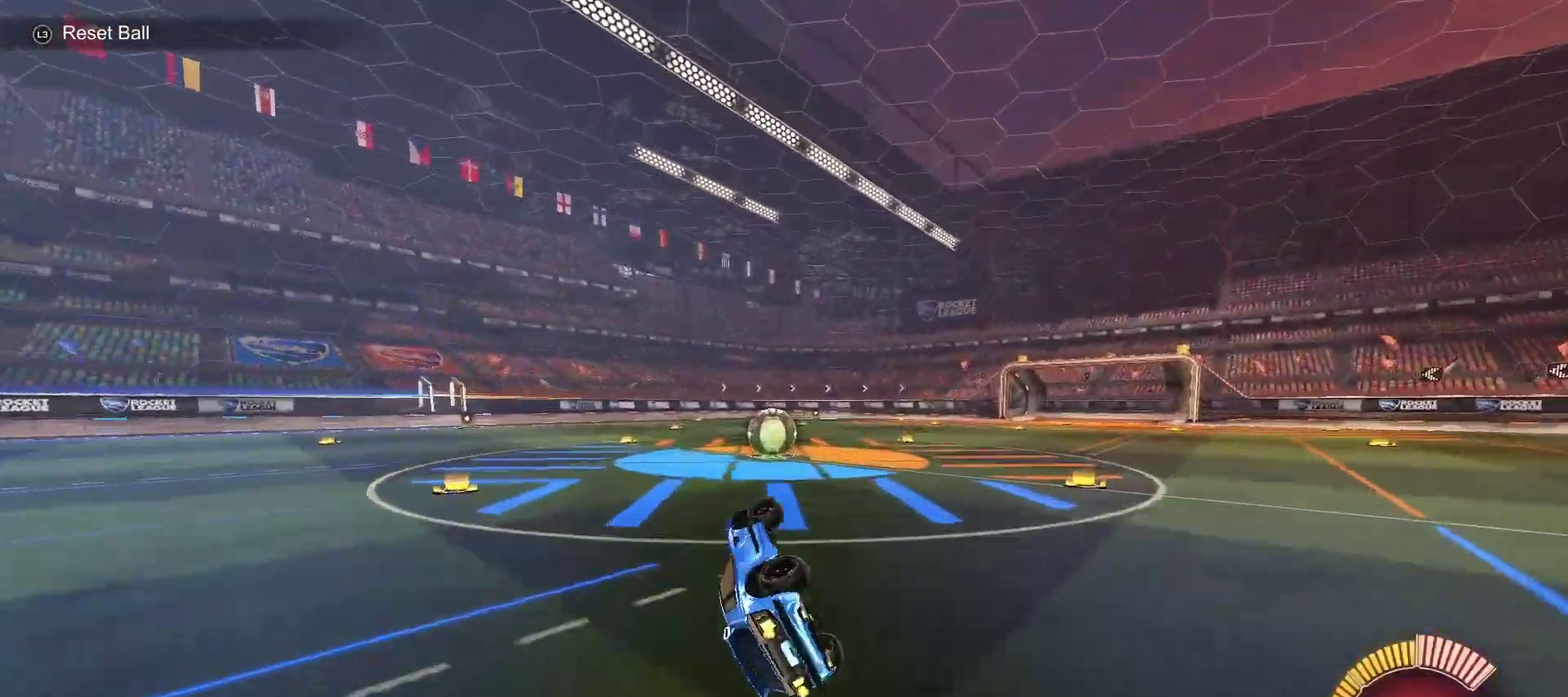
{"buttons": ["L2"], "left_stick": "left", "right_stick": "center", "events": [[183, "R2", "up"], [183, "SQUARE", "up"], [183, "left_stick", "center"], [350, "L2", "down"], [367, "left_stick", "left"]]}
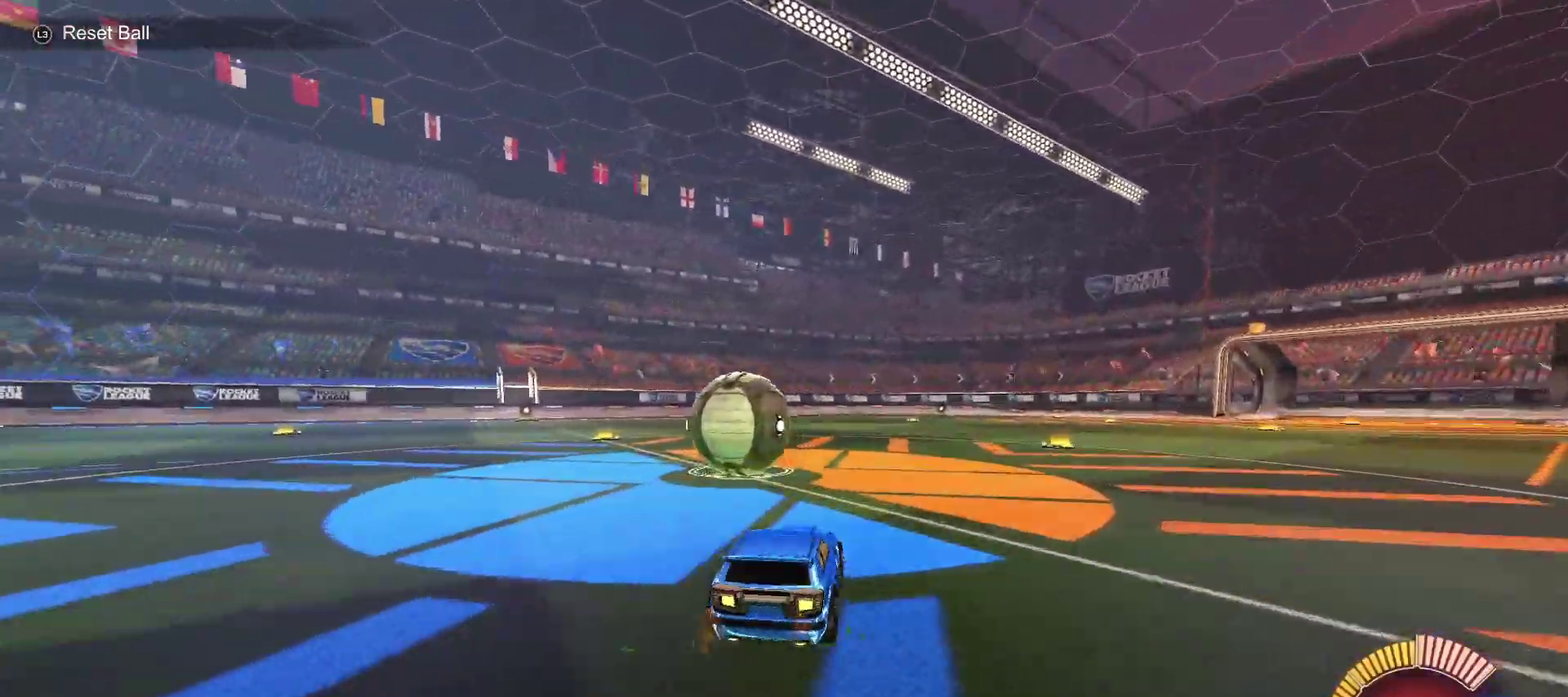
{"buttons": ["CROSS", "CIRCLE", "SQUARE", "R2"], "left_stick": "down", "right_stick": "center", "events": [[100, "R2", "down"], [167, "CROSS", "down"], [217, "L2", "up"], [250, "CROSS", "up"], [267, "left_stick", "center"], [350, "CIRCLE", "down"], [350, "CROSS", "down"], [350, "left_stick", "up-left"], [400, "SQUARE", "down"], [467, "left_stick", "down"]]}
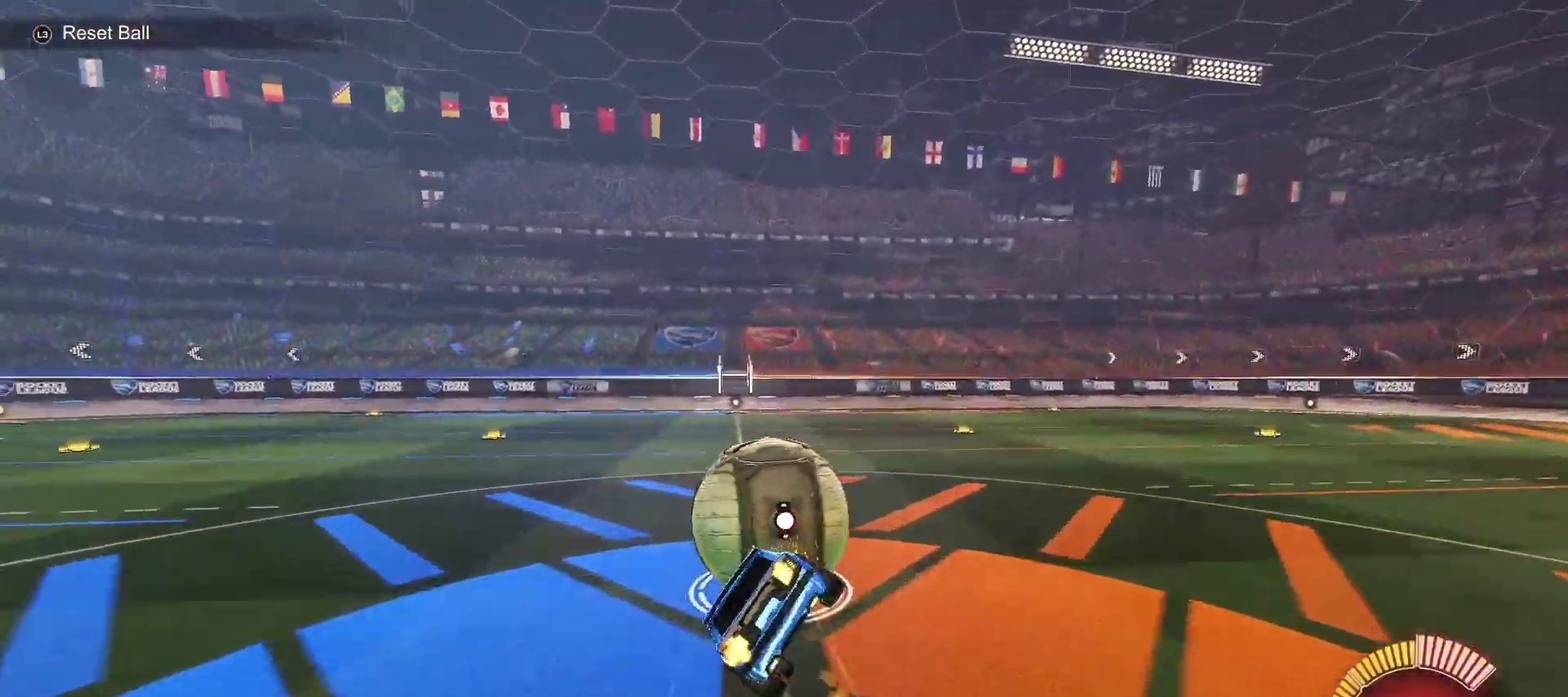
{"buttons": ["CIRCLE", "L1", "R2"], "left_stick": "down-left", "right_stick": "center", "events": [[183, "CROSS", "up"], [283, "L1", "down"], [283, "left_stick", "left"], [317, "SQUARE", "up"], [367, "left_stick", "down-left"]]}
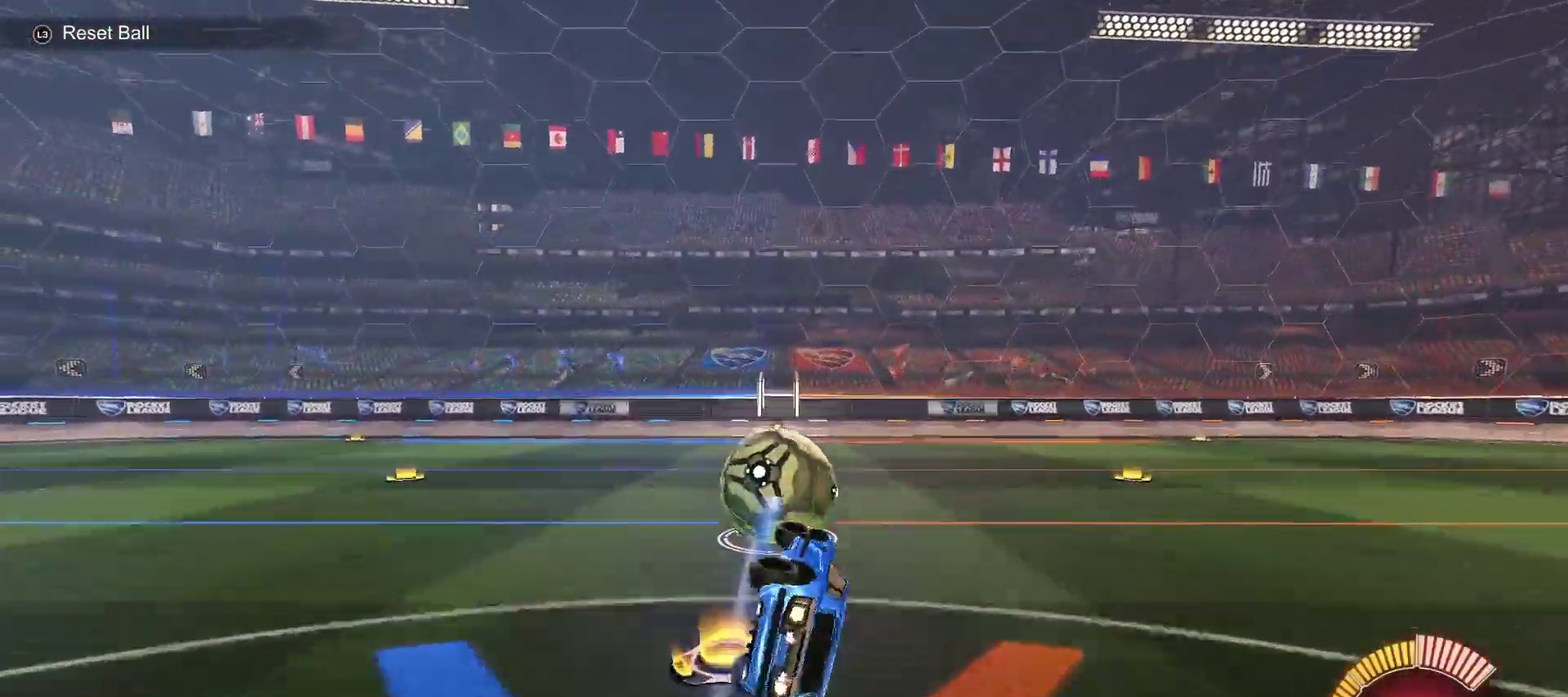
{"buttons": ["R2"], "left_stick": "left", "right_stick": "center", "events": [[150, "CIRCLE", "up"], [200, "L1", "up"], [200, "left_stick", "center"], [400, "left_stick", "left"]]}
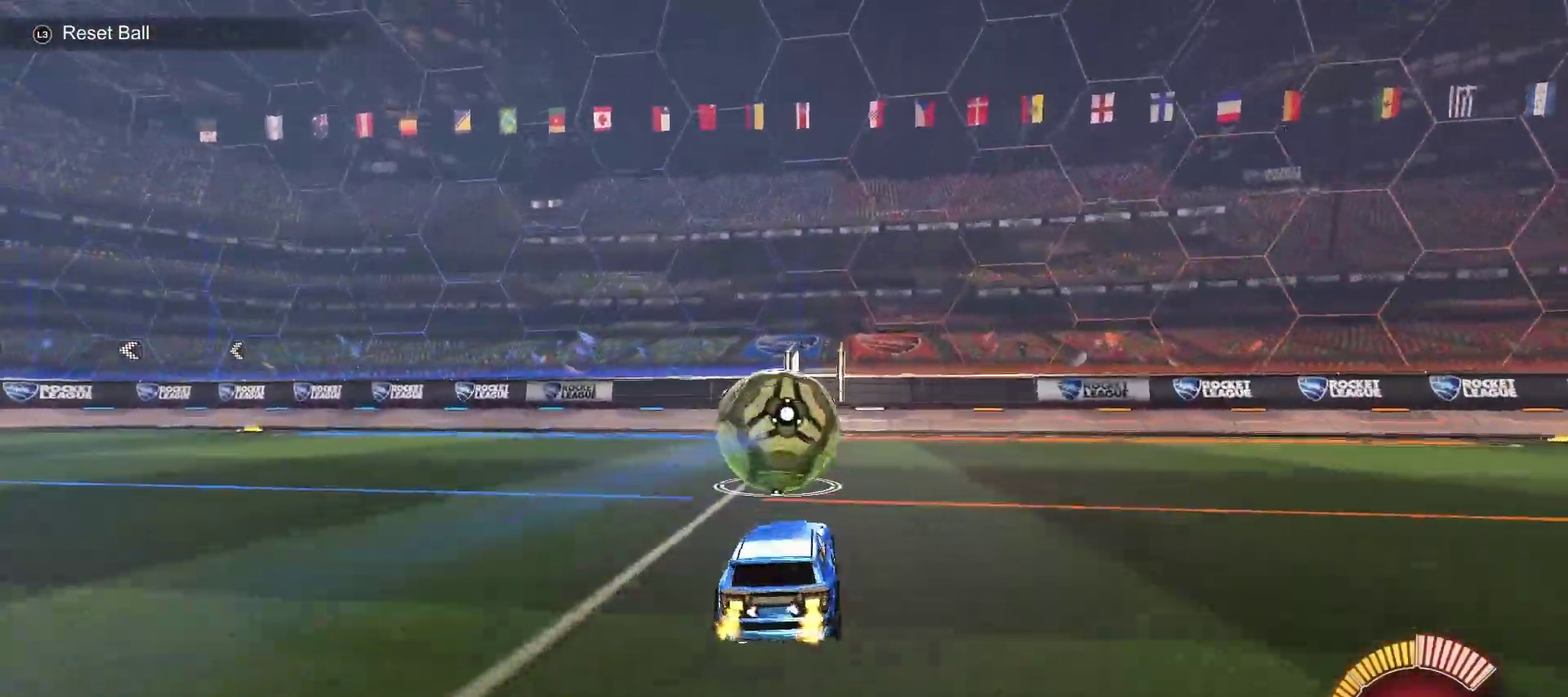
{"buttons": ["R2"], "left_stick": "center", "right_stick": "center", "events": [[83, "left_stick", "center"], [117, "R2", "up"], [150, "L2", "down"], [267, "CIRCLE", "down"], [267, "R2", "down"], [333, "L2", "up"], [400, "CIRCLE", "up"]]}
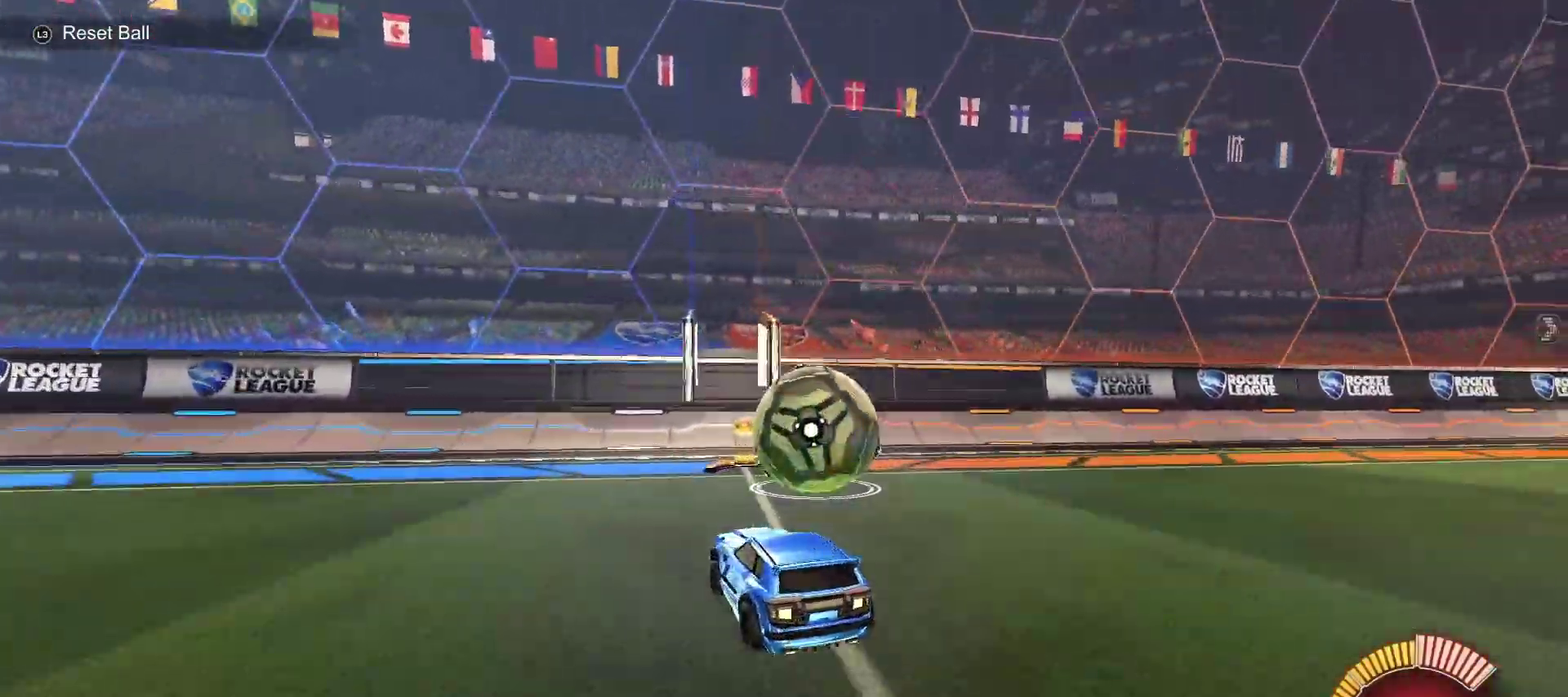
{"buttons": ["R2"], "left_stick": "center", "right_stick": "center", "events": [[17, "R2", "up"], [67, "R2", "down"], [67, "left_stick", "right"], [183, "left_stick", "center"], [417, "left_stick", "right"], [483, "left_stick", "center"]]}
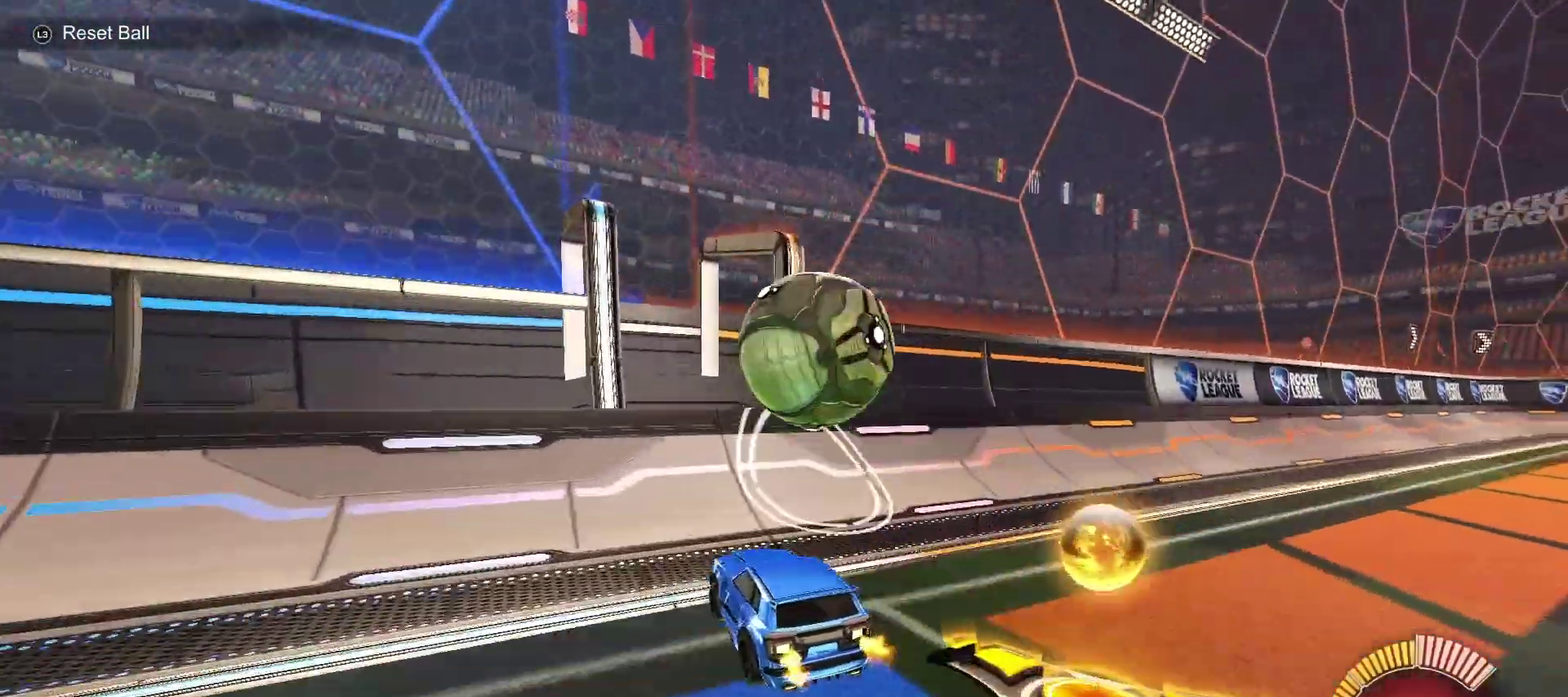
{"buttons": ["CROSS", "L1", "L2"], "left_stick": "down", "right_stick": "center", "events": [[133, "left_stick", "right"], [150, "CIRCLE", "down"], [300, "left_stick", "down-right"], [317, "CIRCLE", "up"], [317, "R2", "up"], [367, "L2", "down"], [367, "left_stick", "down"], [400, "L1", "down"], [433, "CROSS", "down"]]}
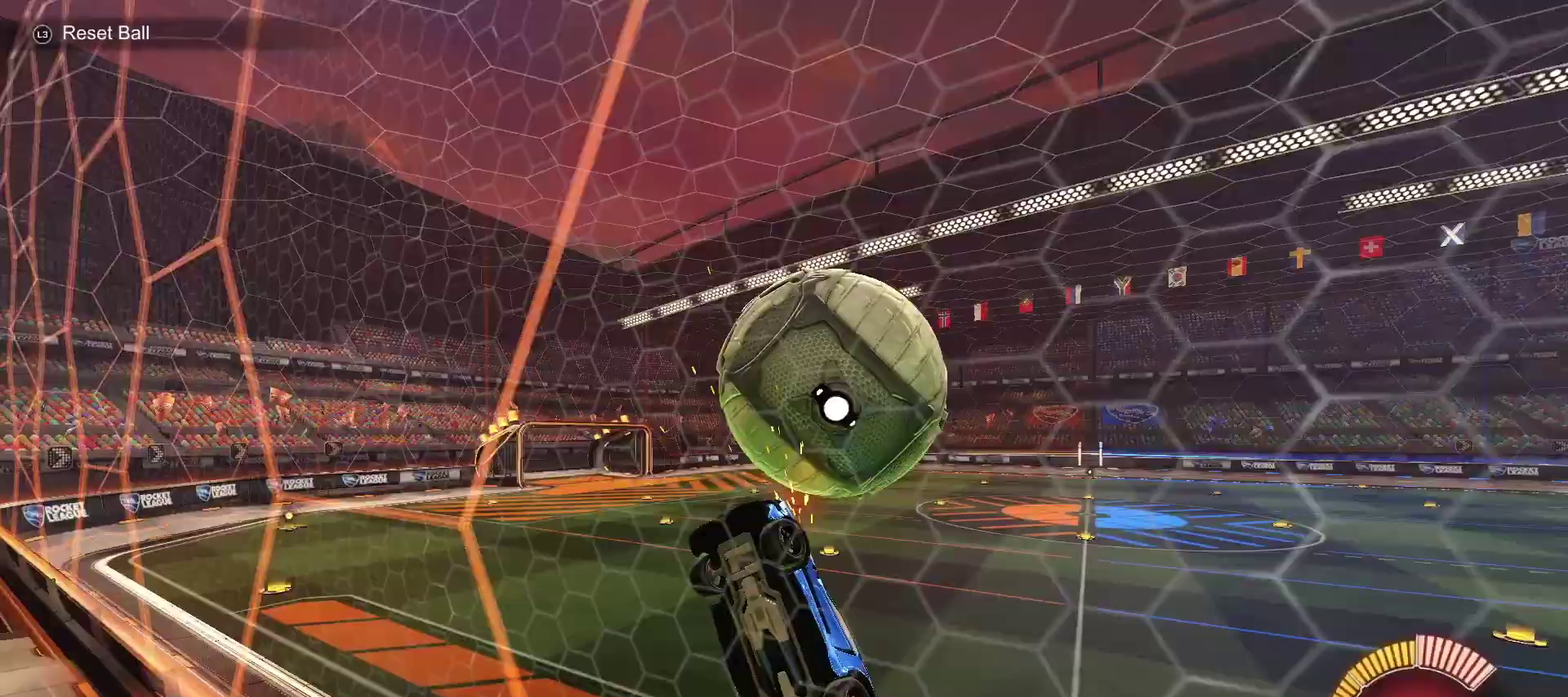
{"buttons": ["CIRCLE", "L1"], "left_stick": "up-right", "right_stick": "center", "events": [[50, "CROSS", "up"], [50, "L2", "up"], [133, "CIRCLE", "down"], [167, "left_stick", "center"], [233, "left_stick", "right"], [300, "CIRCLE", "up"], [300, "left_stick", "up-right"], [483, "CIRCLE", "down"]]}
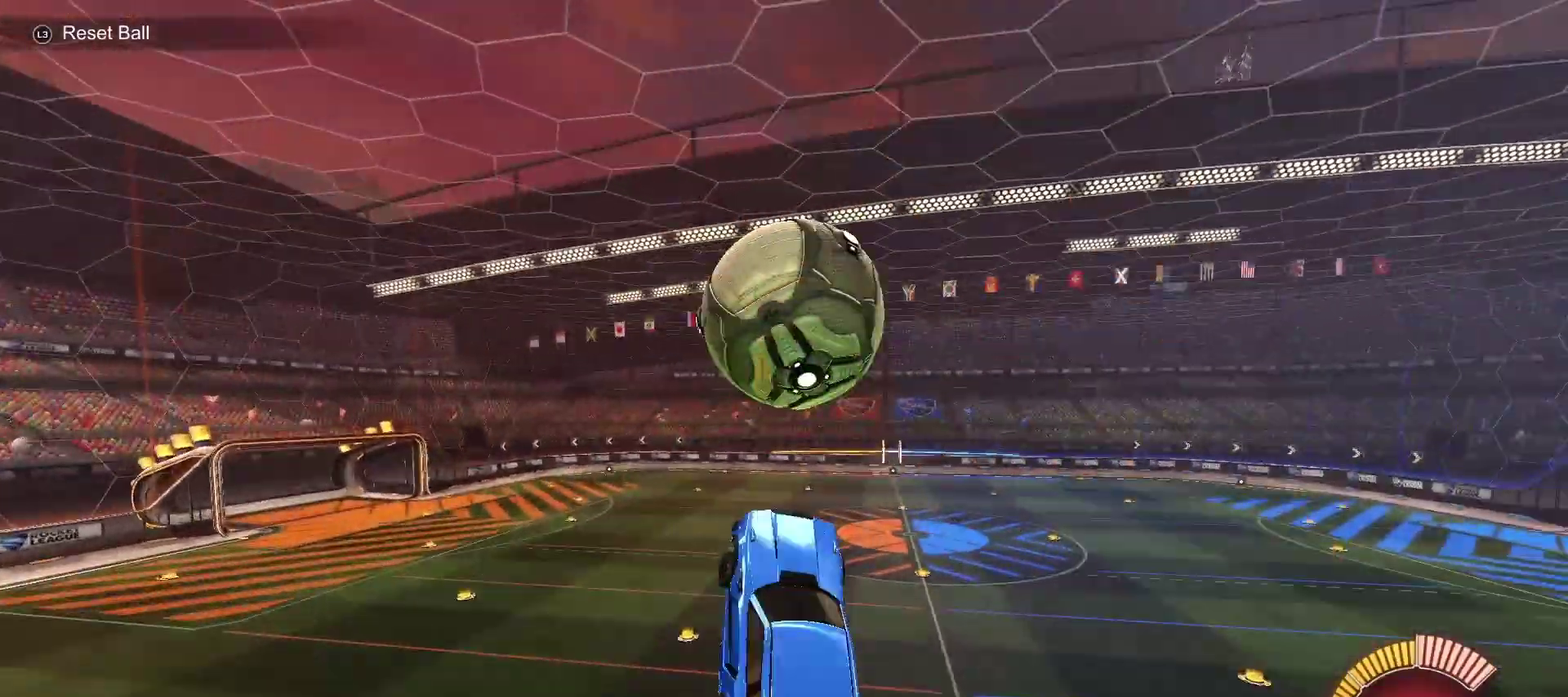
{"buttons": ["CIRCLE", "L1"], "left_stick": "down", "right_stick": "center", "events": [[100, "left_stick", "center"], [150, "CIRCLE", "up"], [233, "CIRCLE", "down"], [267, "left_stick", "up"], [367, "left_stick", "down-left"], [500, "left_stick", "down"]]}
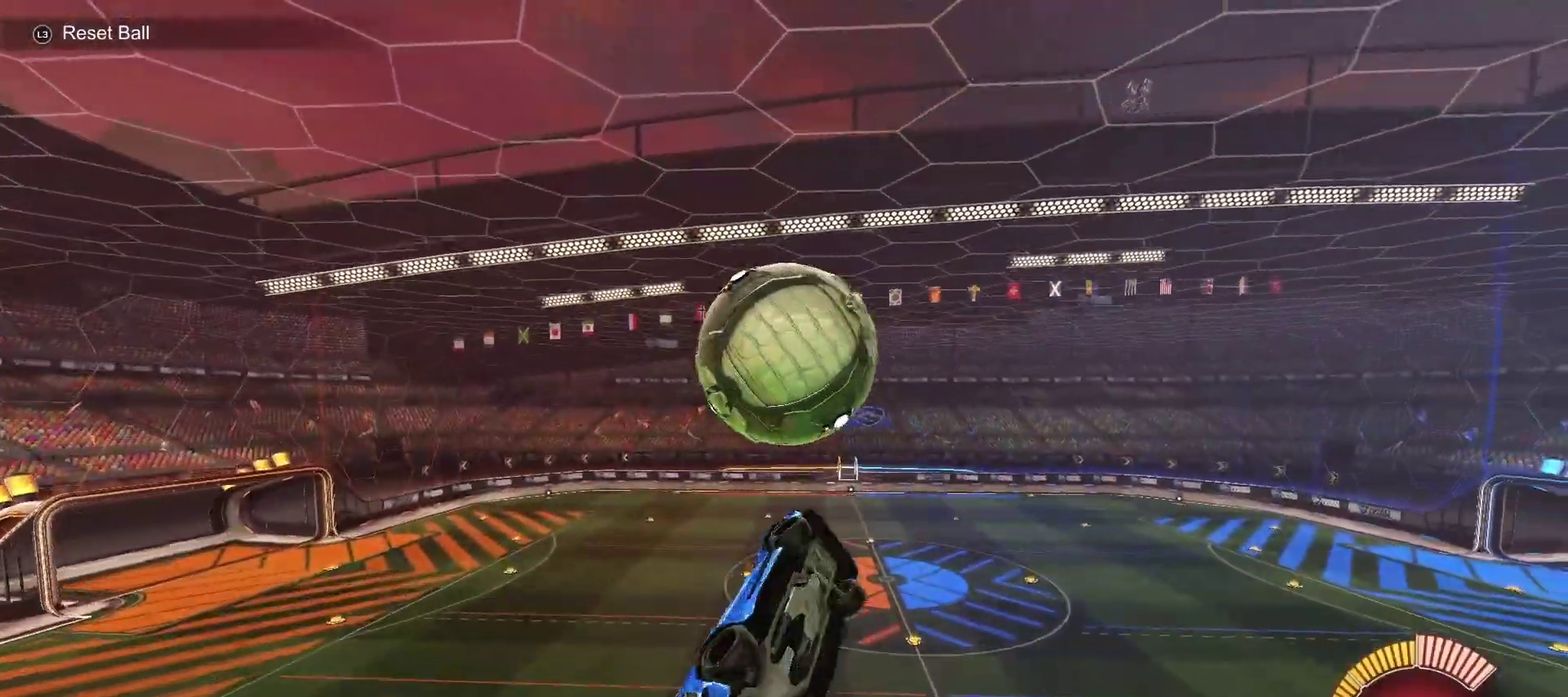
{"buttons": [], "left_stick": "center", "right_stick": "center", "events": [[50, "SQUARE", "down"], [100, "L1", "up"], [317, "left_stick", "center"], [450, "CIRCLE", "up"], [450, "SQUARE", "up"]]}
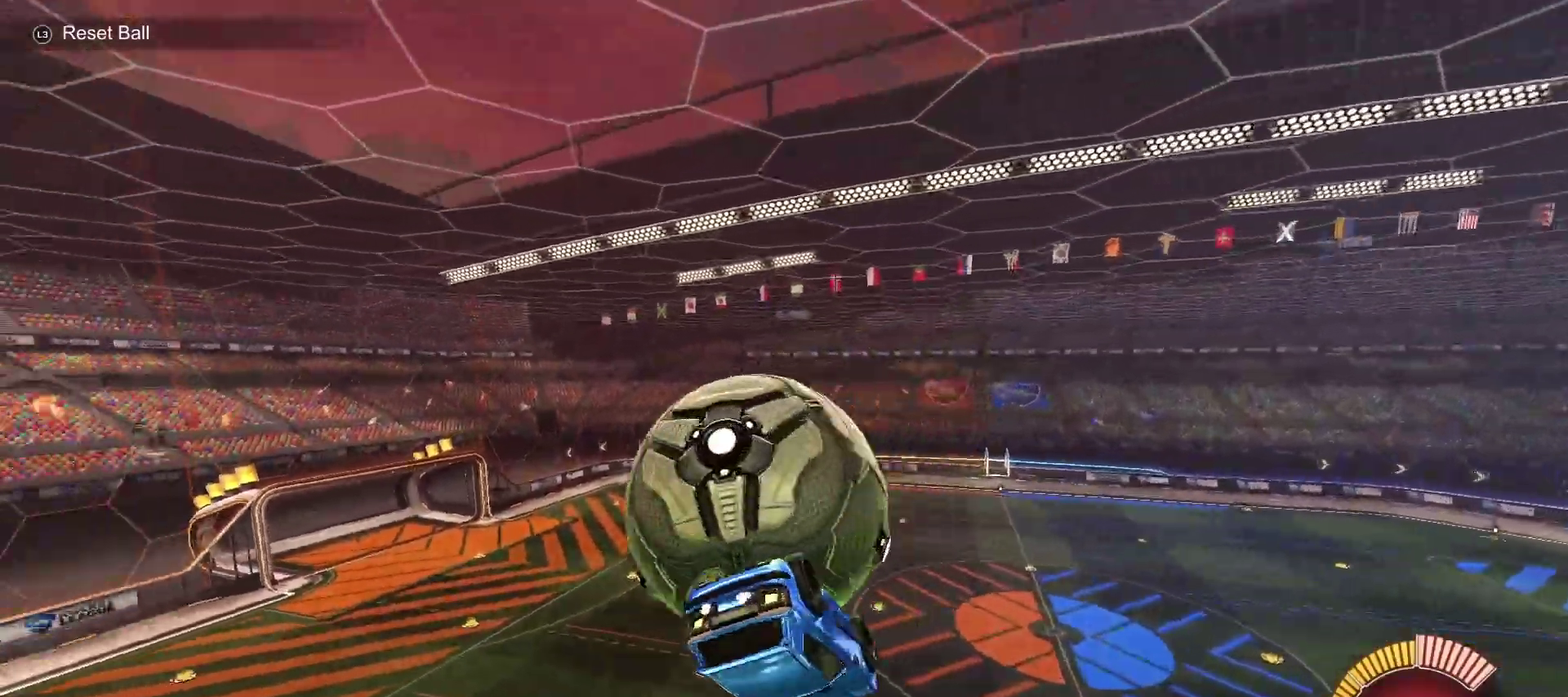
{"buttons": ["CIRCLE", "L1"], "left_stick": "up-left", "right_stick": "center", "events": [[83, "L1", "down"], [83, "left_stick", "up-left"], [267, "left_stick", "left"], [367, "left_stick", "center"], [500, "CIRCLE", "down"], [500, "left_stick", "up-left"]]}
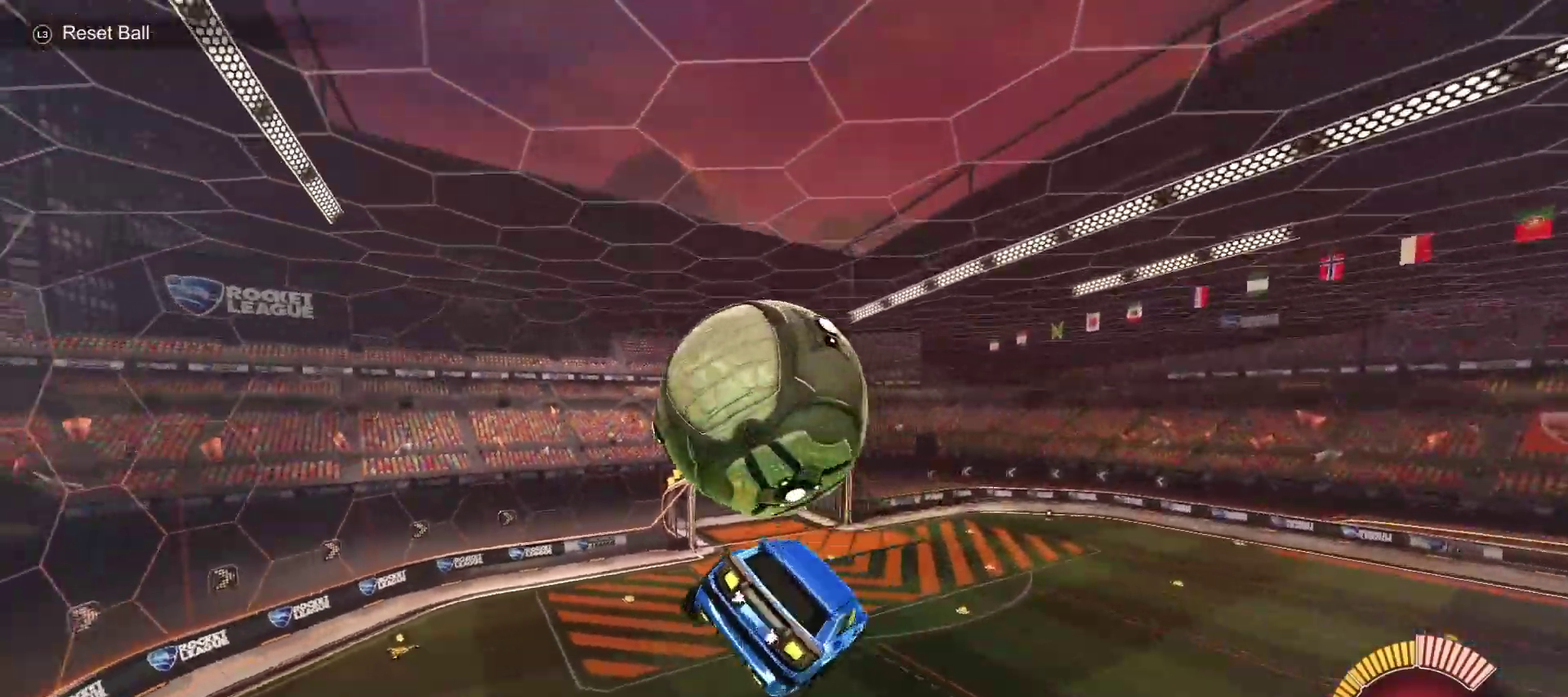
{"buttons": ["CROSS", "CIRCLE", "SQUARE"], "left_stick": "down", "right_stick": "center", "events": [[133, "left_stick", "center"], [250, "CIRCLE", "up"], [250, "L1", "up"], [300, "left_stick", "up-left"], [350, "CIRCLE", "down"], [383, "CROSS", "down"], [400, "SQUARE", "down"], [467, "left_stick", "down"]]}
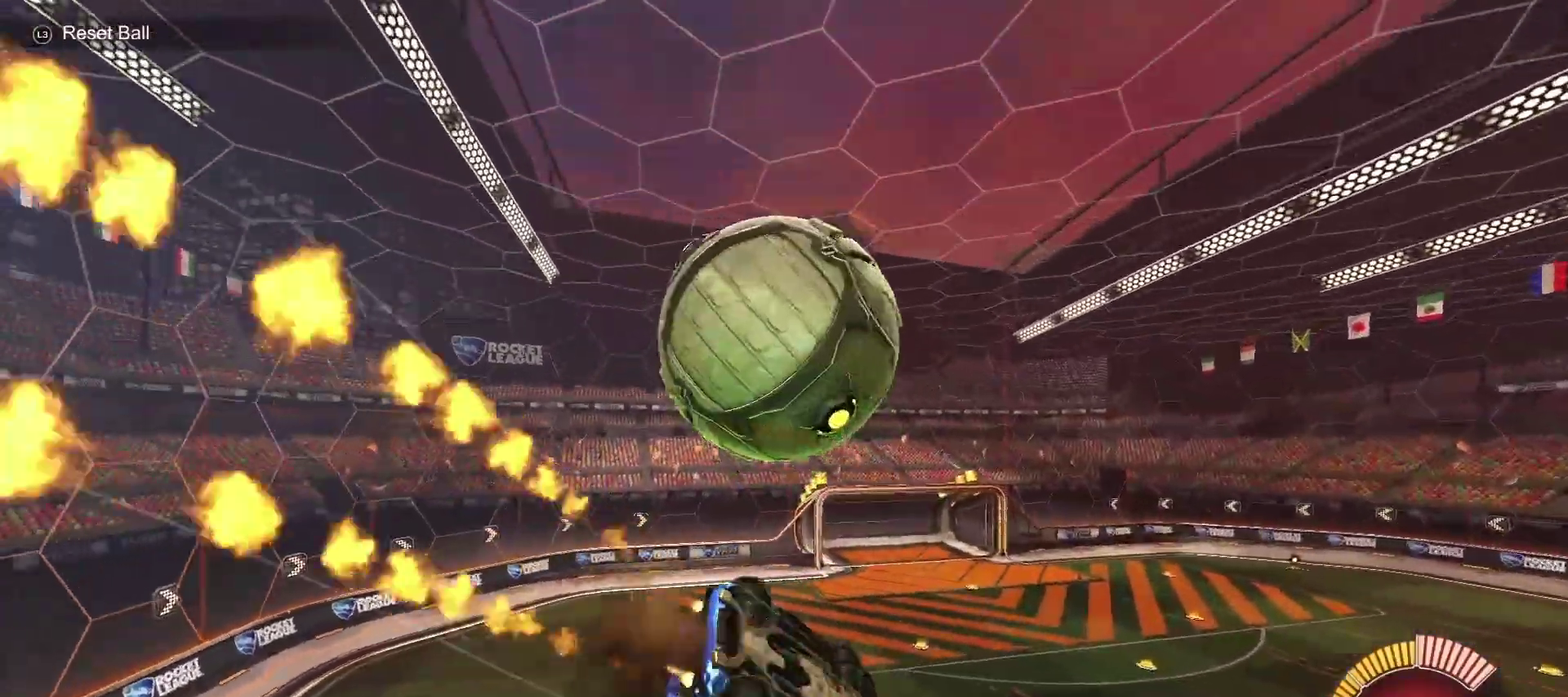
{"buttons": ["CROSS", "CIRCLE", "L1"], "left_stick": "up", "right_stick": "center", "events": [[50, "CIRCLE", "up"], [167, "SQUARE", "up"], [350, "L1", "down"], [350, "left_stick", "up"], [483, "CIRCLE", "down"]]}
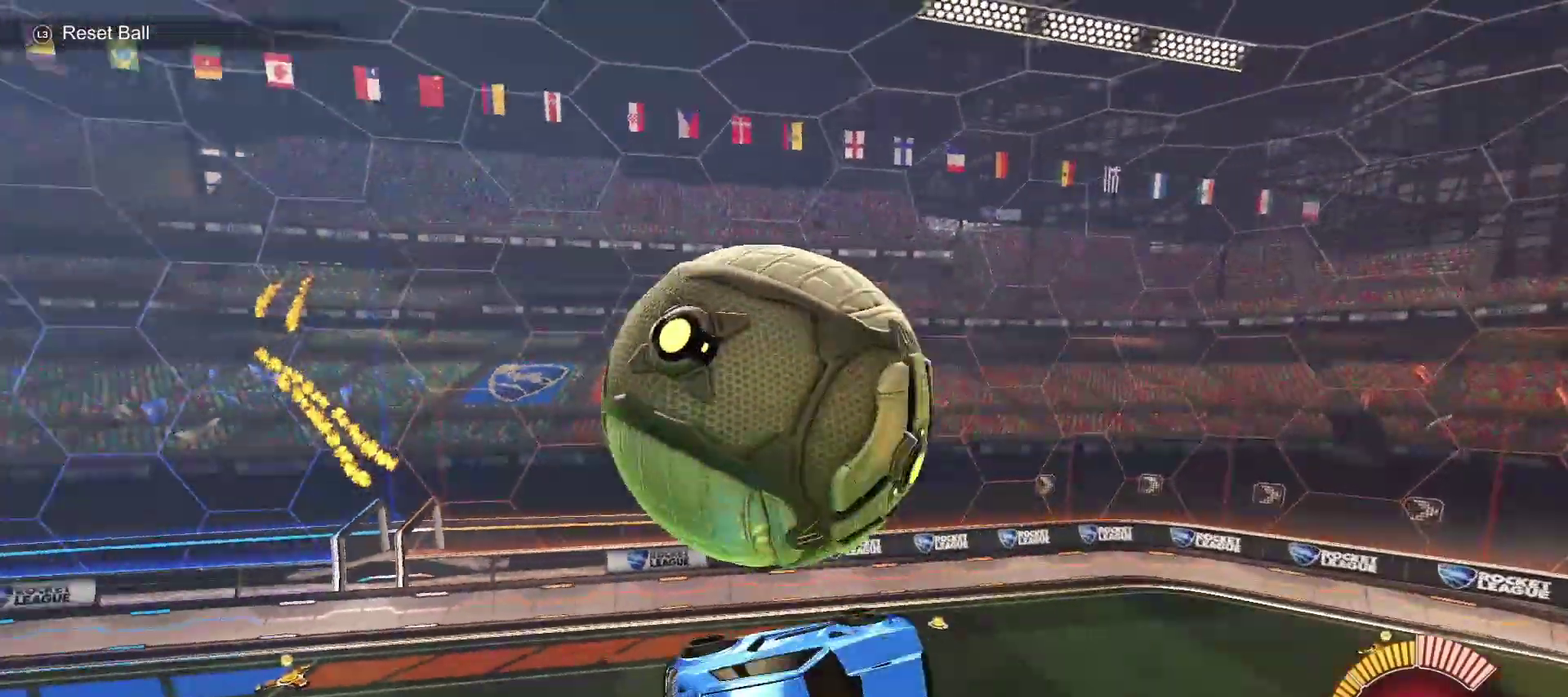
{"buttons": ["CROSS", "CIRCLE", "R2"], "left_stick": "center", "right_stick": "center"}
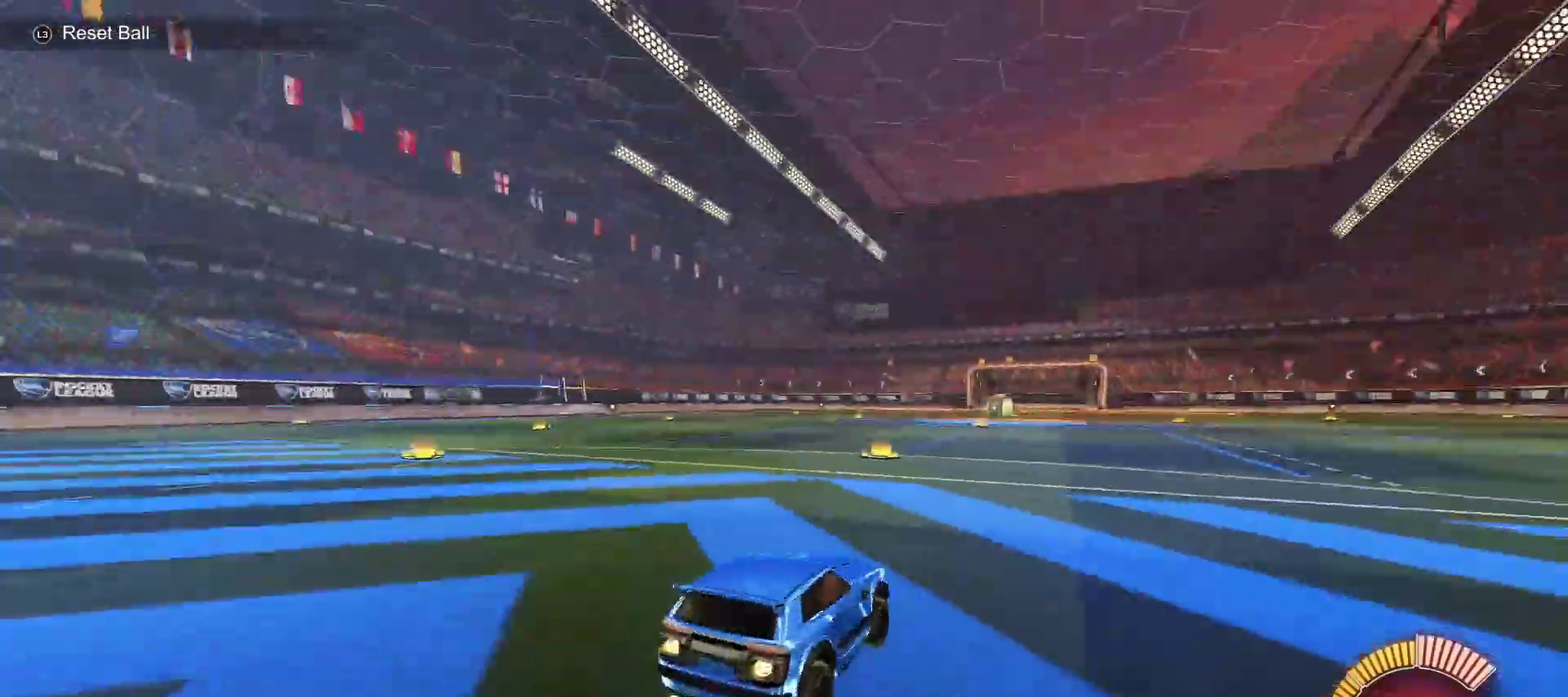
{"buttons": ["CROSS", "CIRCLE", "R2"], "left_stick": "center", "right_stick": "center", "events": [[233, "CROSS", "up"], [483, "CROSS", "down"]]}